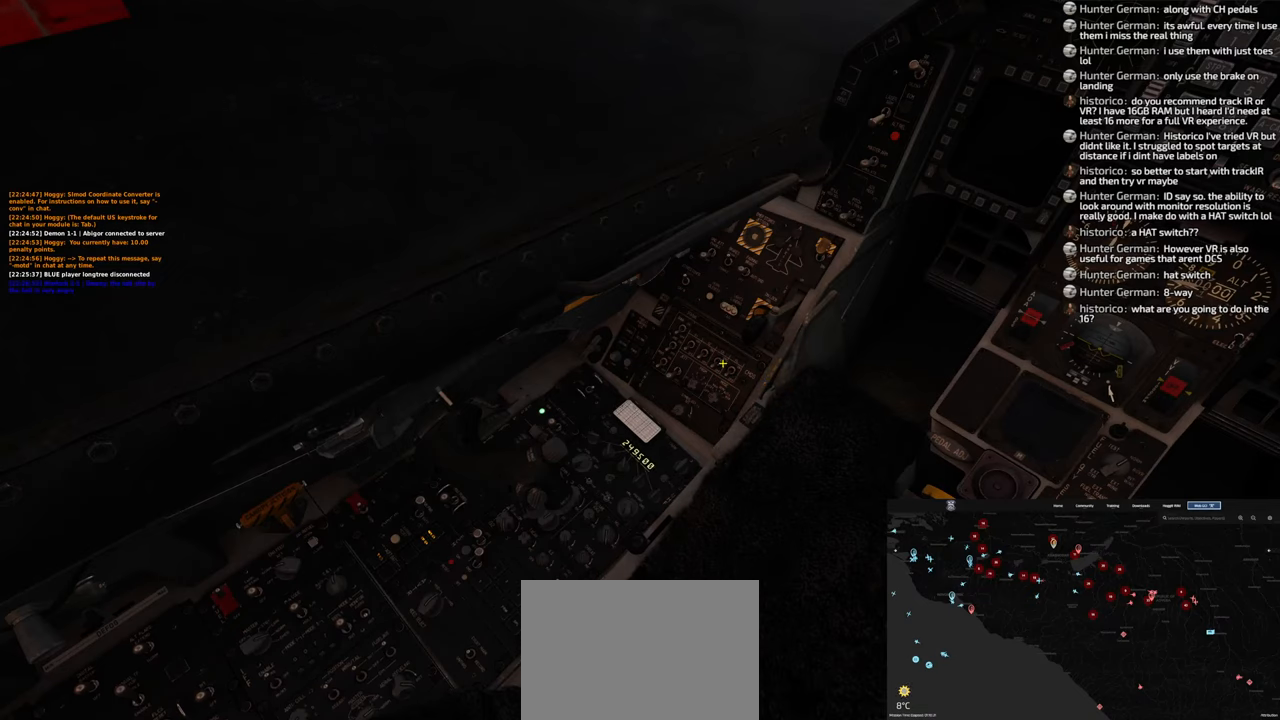
Gameplay with a controller (Xbox layout); each line is a JSON object with the inputs held at the frame after it. "events" lists button and stick changes between this image and that frame as [ms after this image, input, new state], when the widget could be followed in between.
{"buttons": ["L1"], "left_stick": "center", "right_stick": "center", "events": [[450, "right_stick", "center"], [500, "L1", "down"]]}
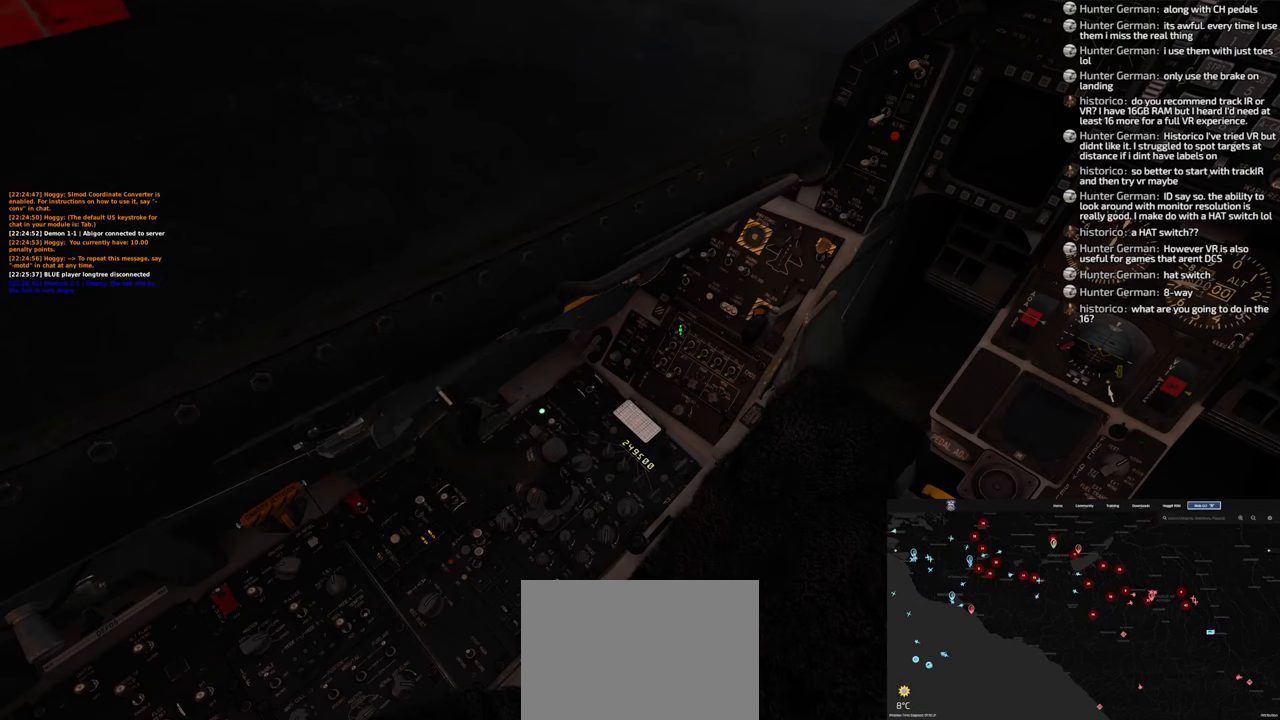
{"buttons": ["L1"], "left_stick": "center", "right_stick": "center", "events": [[100, "L1", "up"], [183, "right_stick", "down"], [367, "right_stick", "down-left"], [450, "L1", "down"], [500, "right_stick", "center"]]}
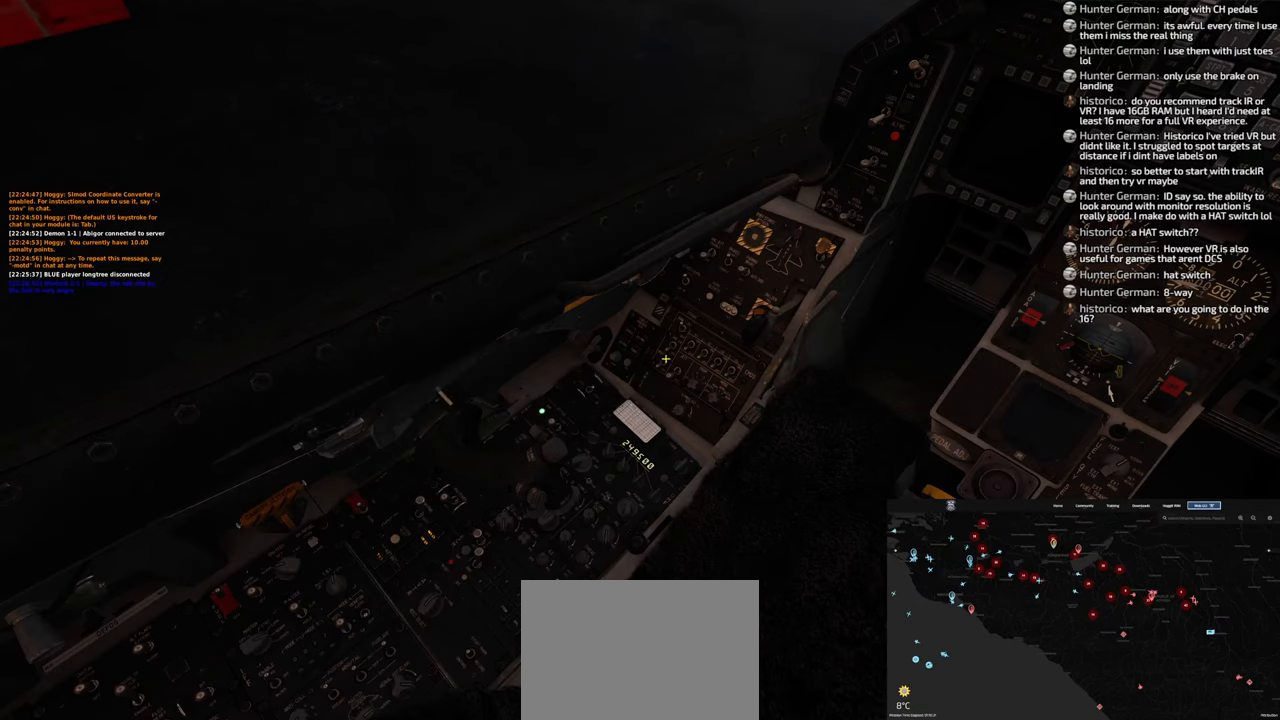
{"buttons": [], "left_stick": "center", "right_stick": "down-left", "events": [[67, "L1", "up"], [183, "right_stick", "up-right"], [333, "right_stick", "center"], [350, "L1", "down"], [467, "L1", "up"], [483, "right_stick", "down-left"]]}
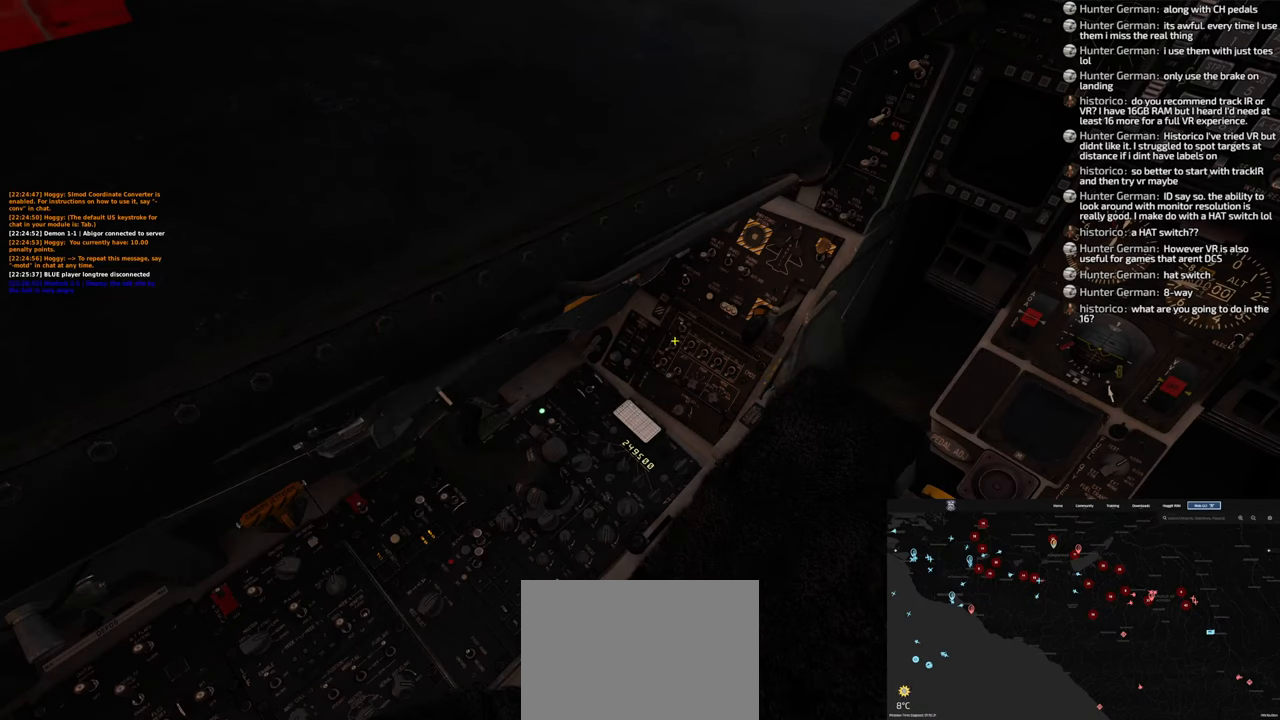
{"buttons": [], "left_stick": "center", "right_stick": "center", "events": [[167, "L1", "down"], [200, "right_stick", "center"], [317, "L1", "up"]]}
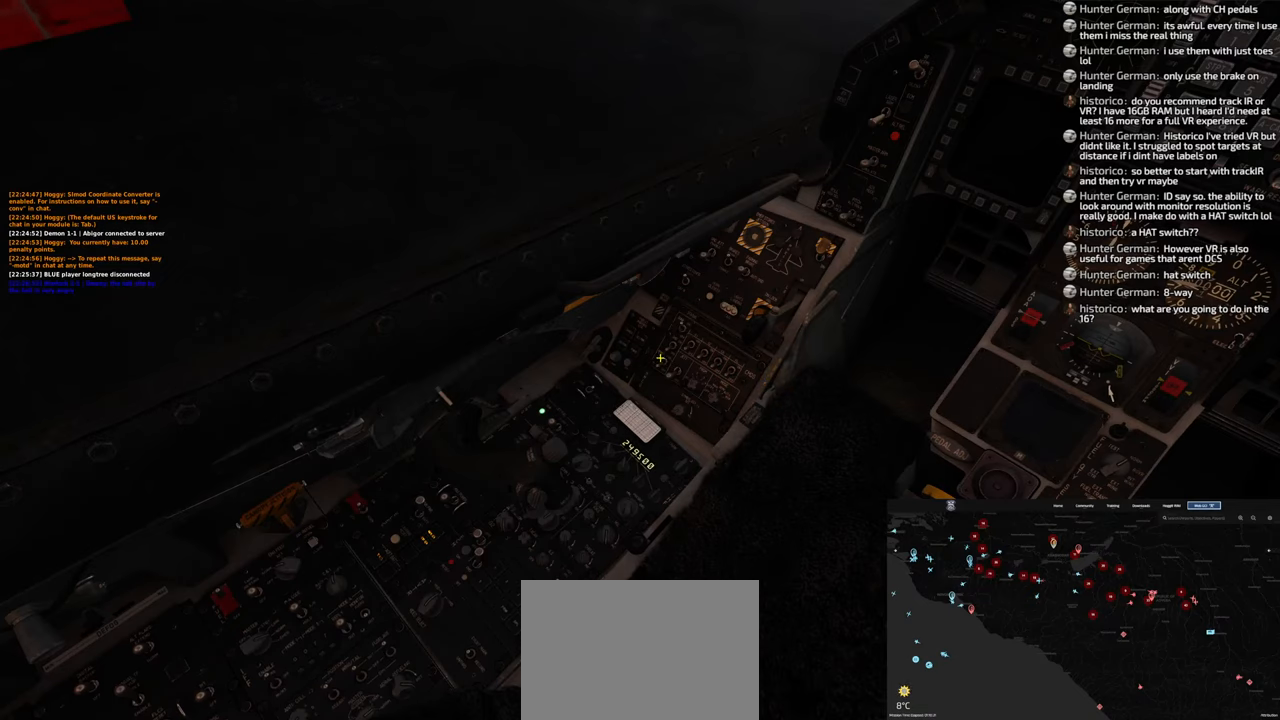
{"buttons": [], "left_stick": "center", "right_stick": "center", "events": []}
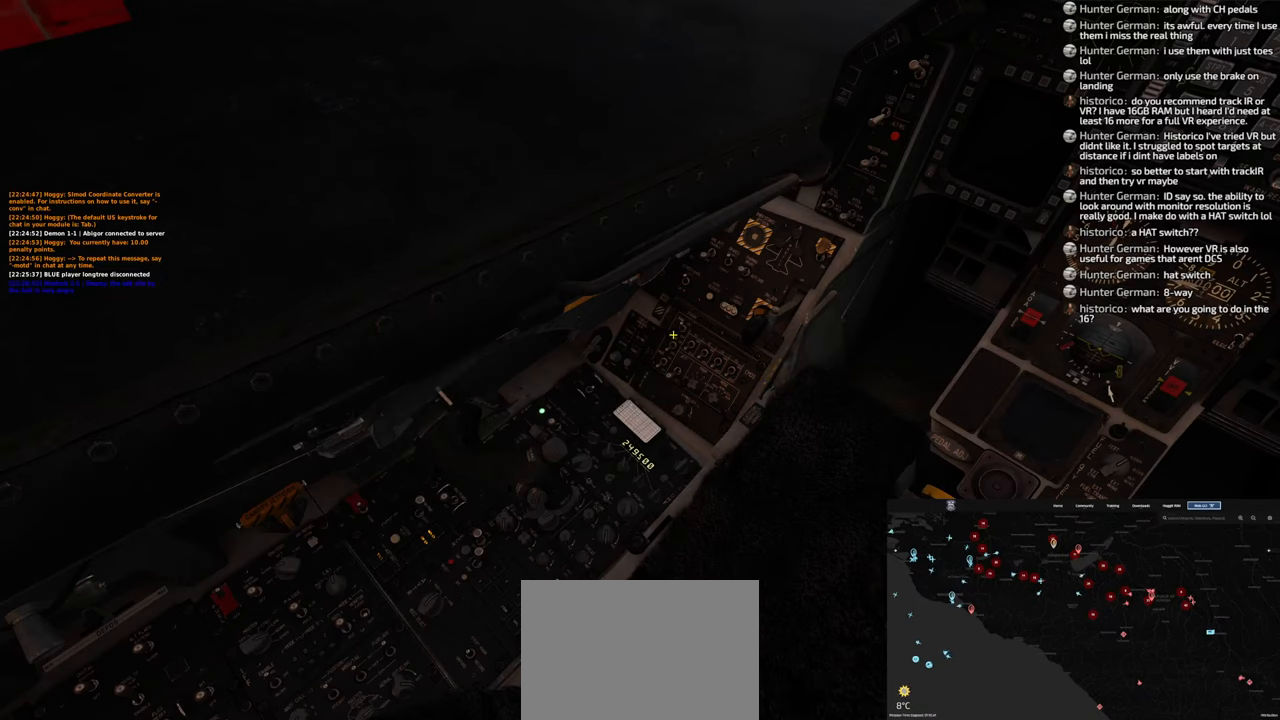
{"buttons": [], "left_stick": "center", "right_stick": "center", "events": []}
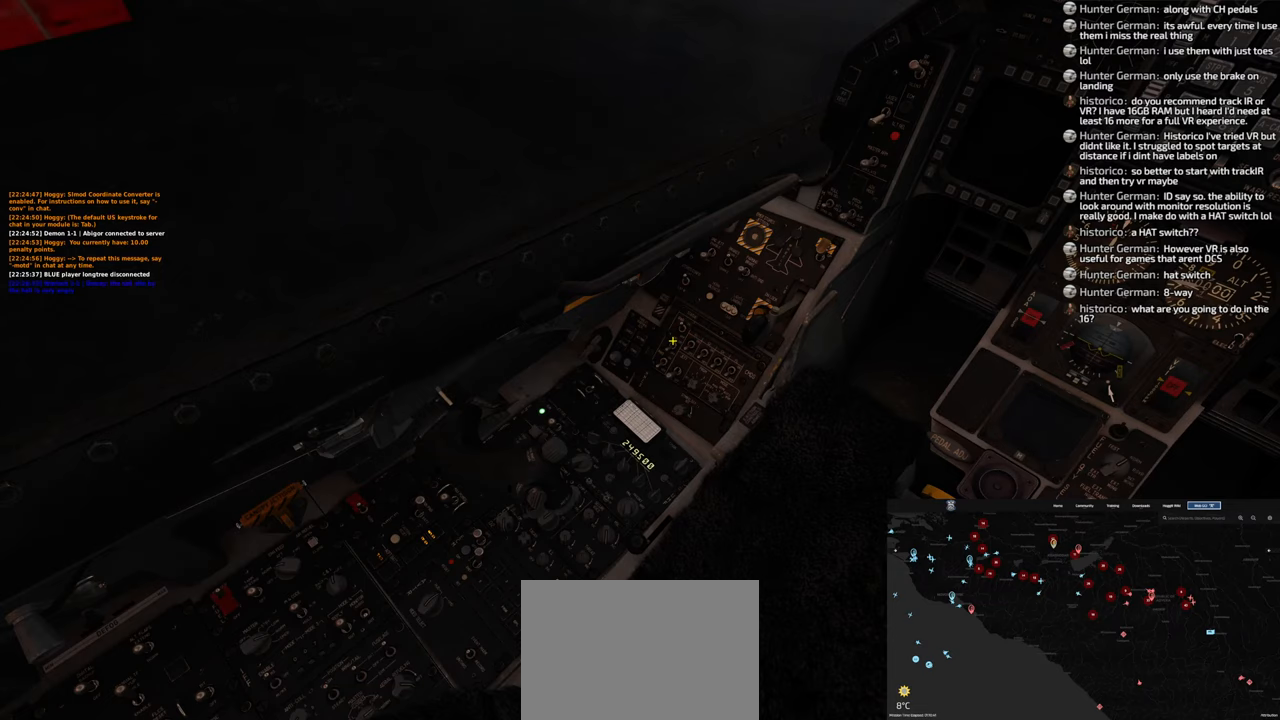
{"buttons": [], "left_stick": "center", "right_stick": "center", "events": [[267, "L1", "down"], [383, "L1", "up"]]}
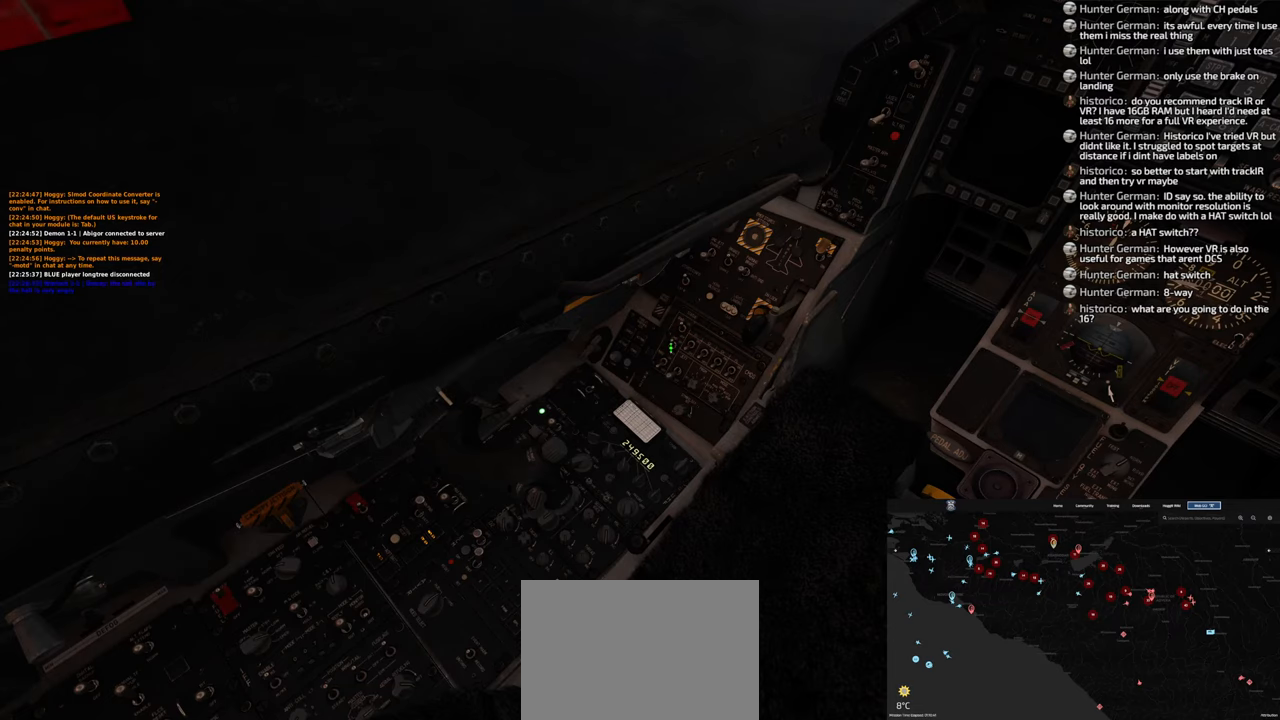
{"buttons": [], "left_stick": "center", "right_stick": "center", "events": []}
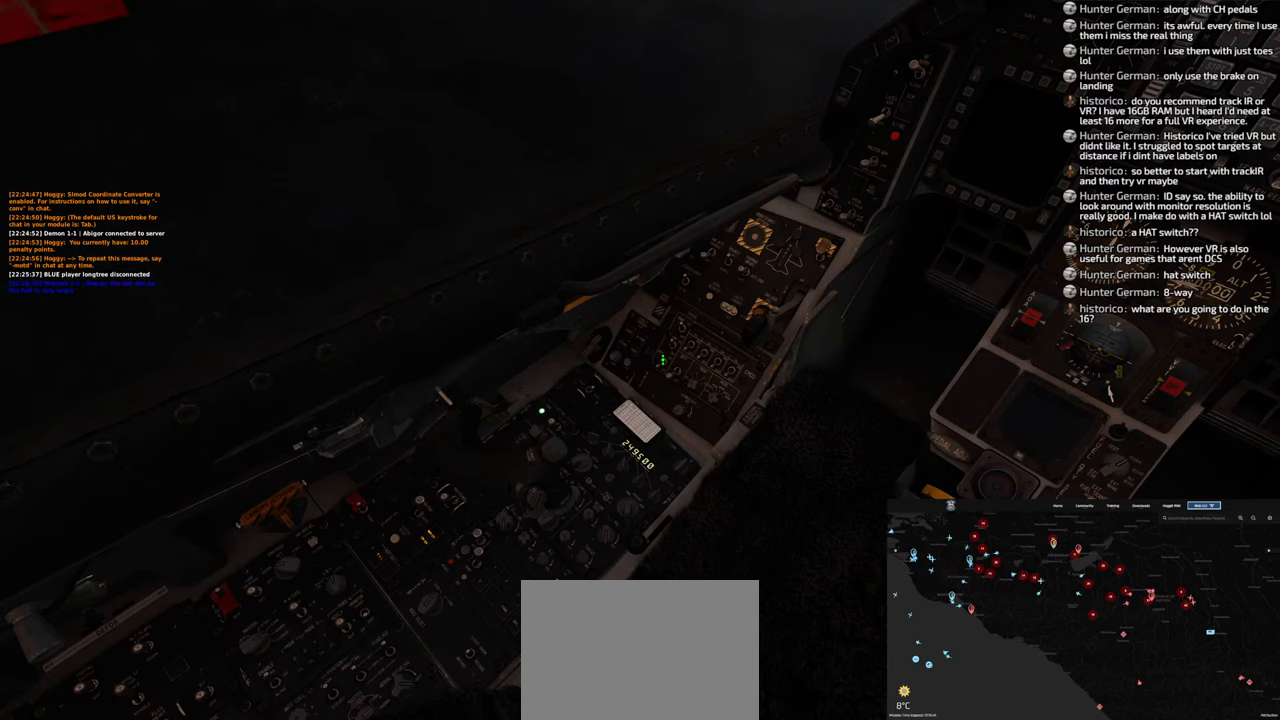
{"buttons": [], "left_stick": "center", "right_stick": "center", "events": [[83, "L1", "down"], [200, "L1", "up"]]}
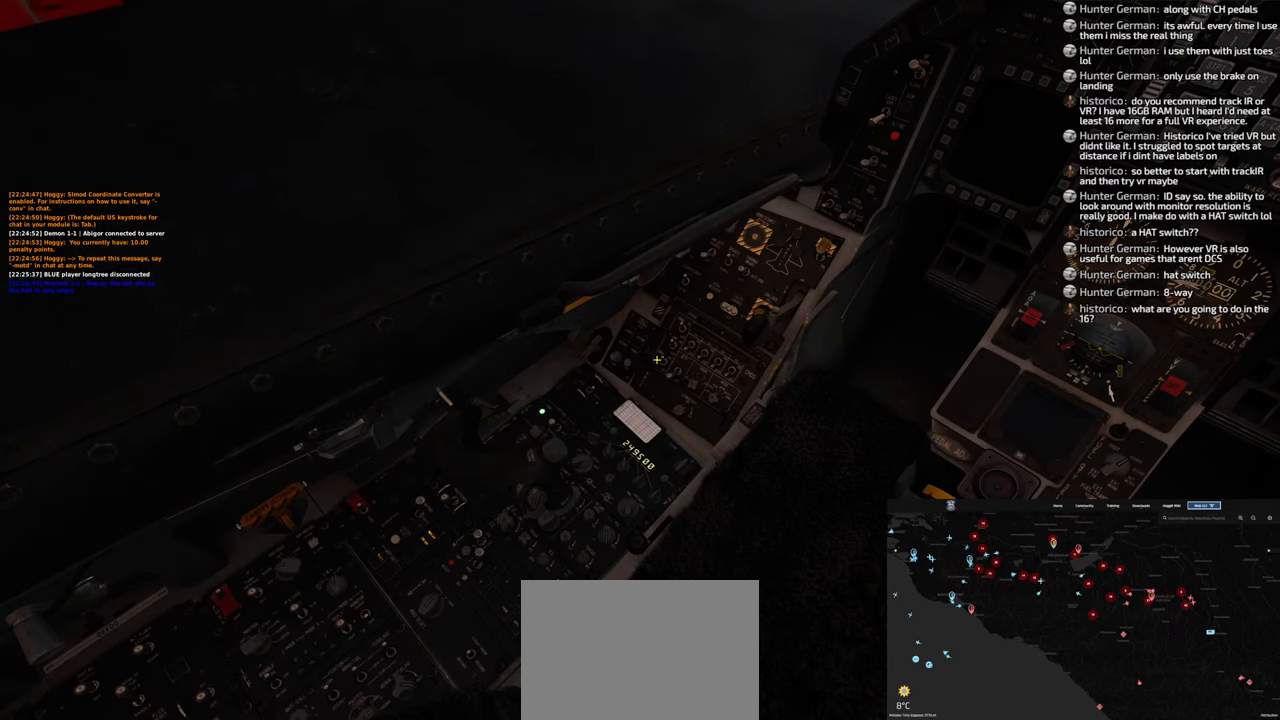
{"buttons": ["R1"], "left_stick": "center", "right_stick": "center", "events": [[500, "R1", "down"]]}
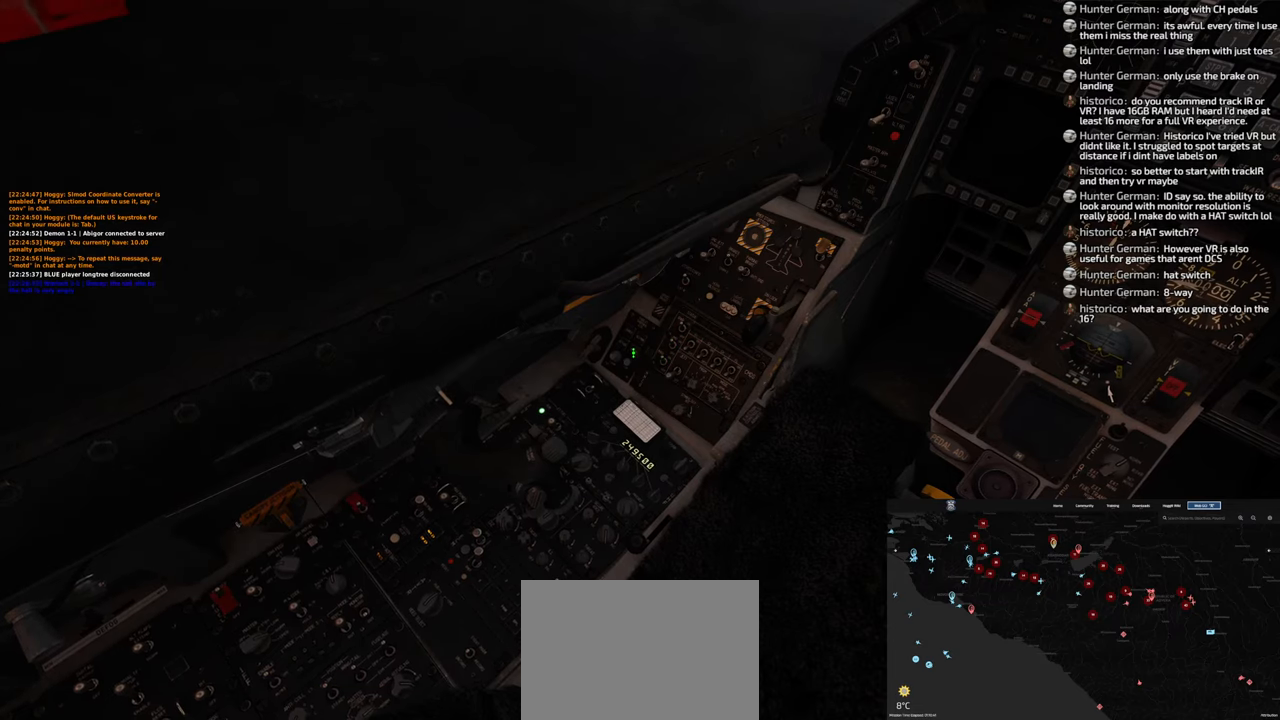
{"buttons": [], "left_stick": "center", "right_stick": "right", "events": [[100, "R1", "up"], [267, "right_stick", "right"]]}
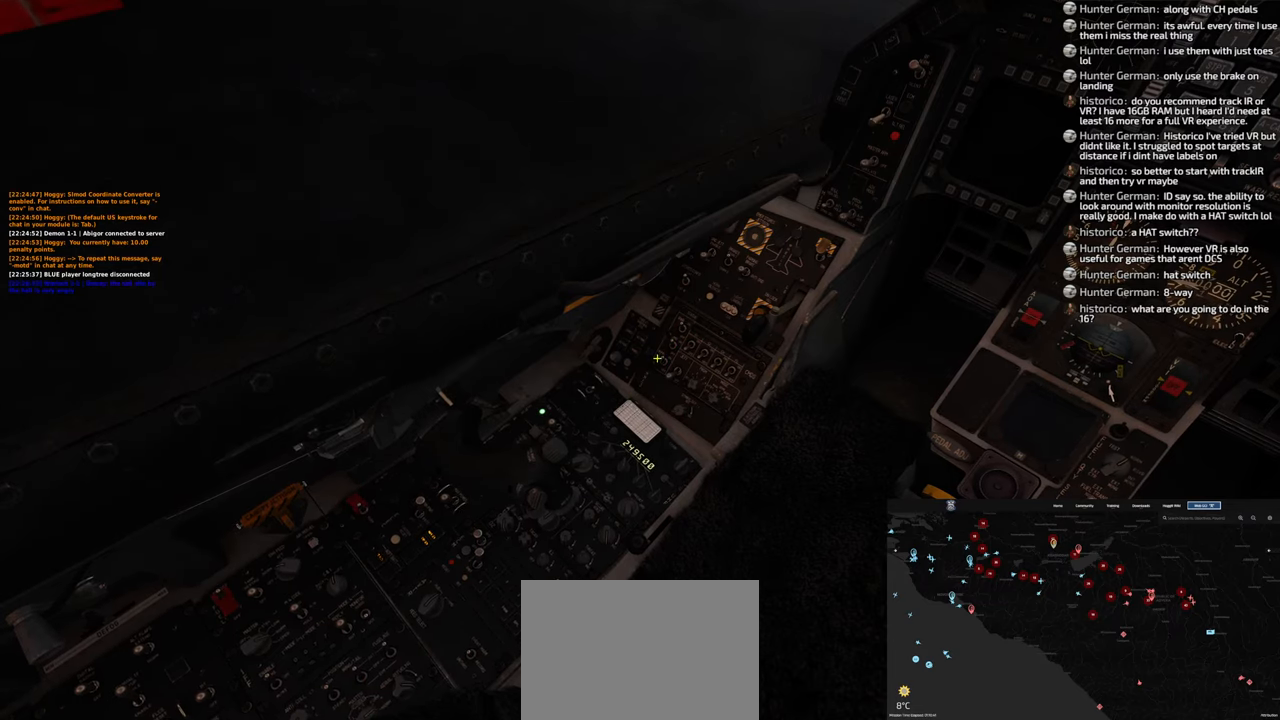
{"buttons": [], "left_stick": "center", "right_stick": "right", "events": []}
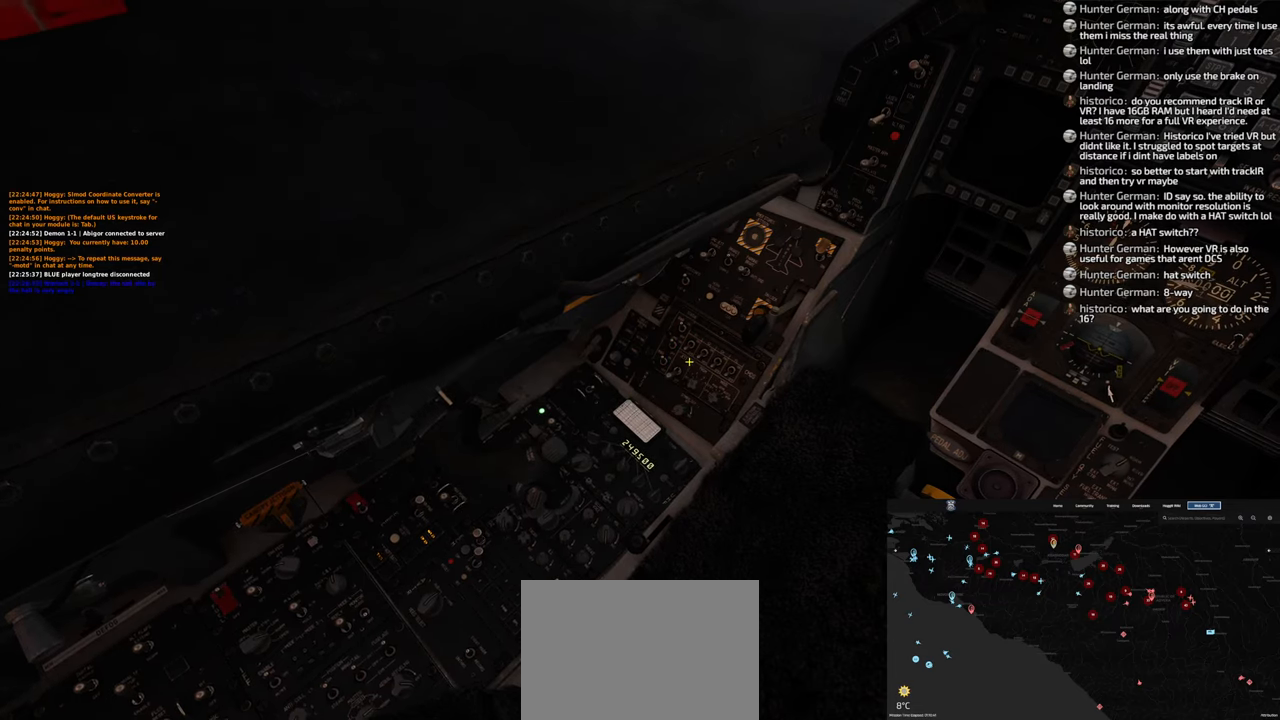
{"buttons": [], "left_stick": "center", "right_stick": "right", "events": []}
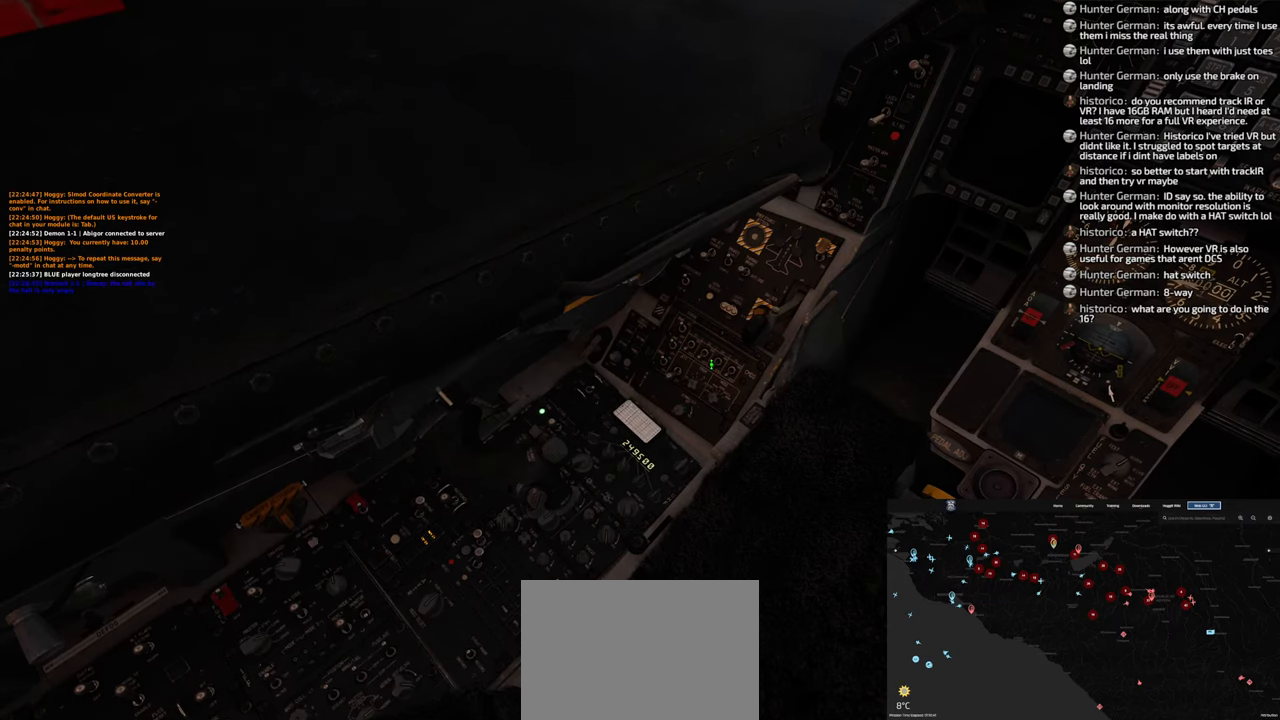
{"buttons": [], "left_stick": "center", "right_stick": "center", "events": [[67, "L1", "down"], [200, "L1", "up"], [483, "right_stick", "center"]]}
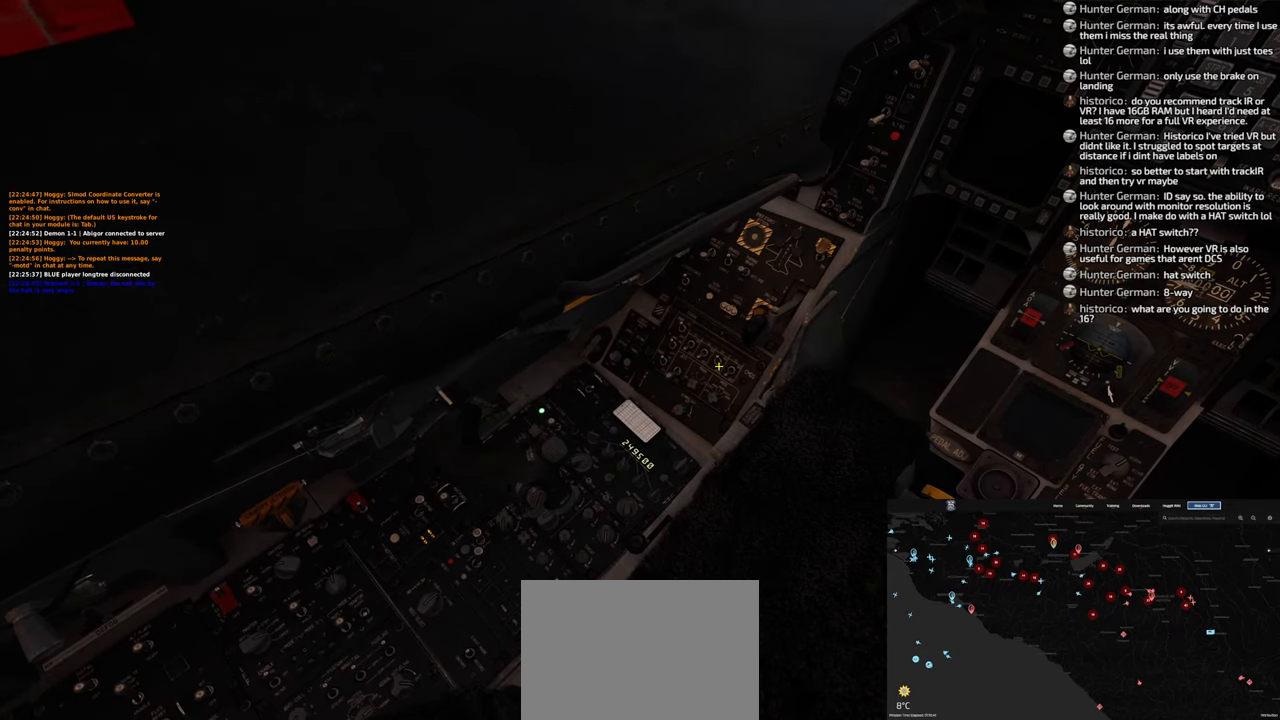
{"buttons": [], "left_stick": "center", "right_stick": "center", "events": []}
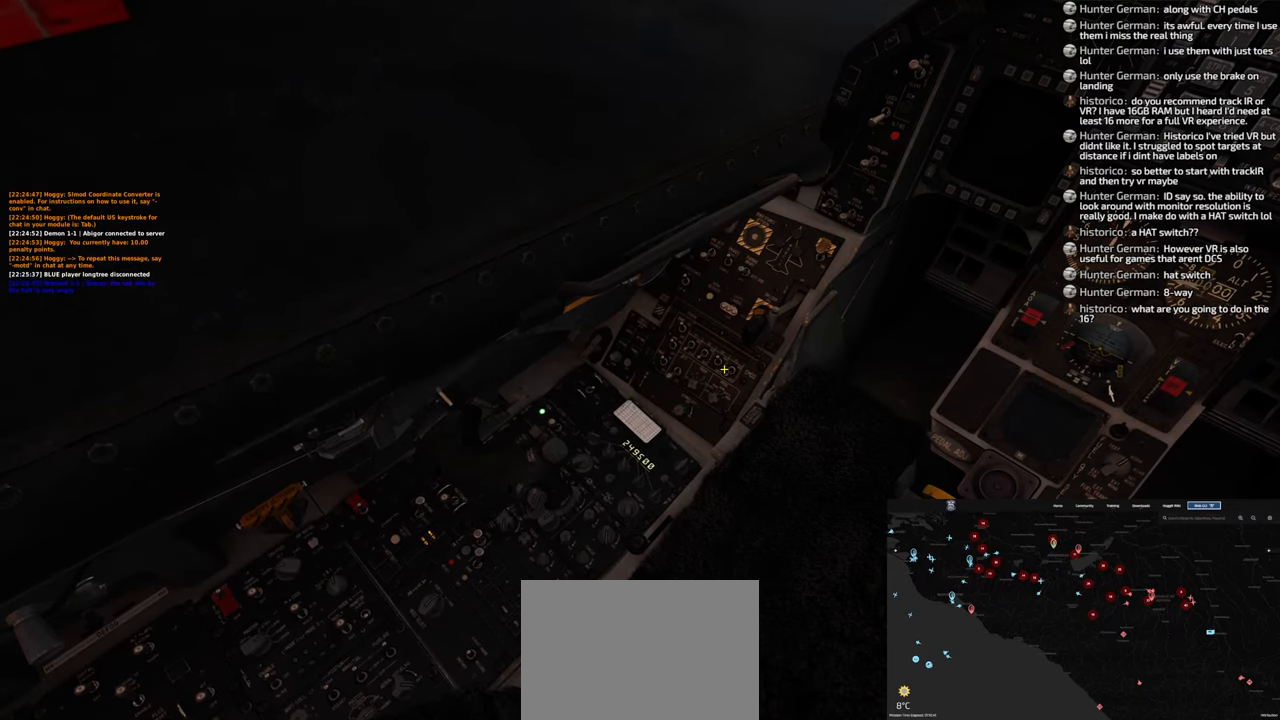
{"buttons": [], "left_stick": "center", "right_stick": "down", "events": [[217, "L1", "down"], [333, "L1", "up"], [500, "right_stick", "down"]]}
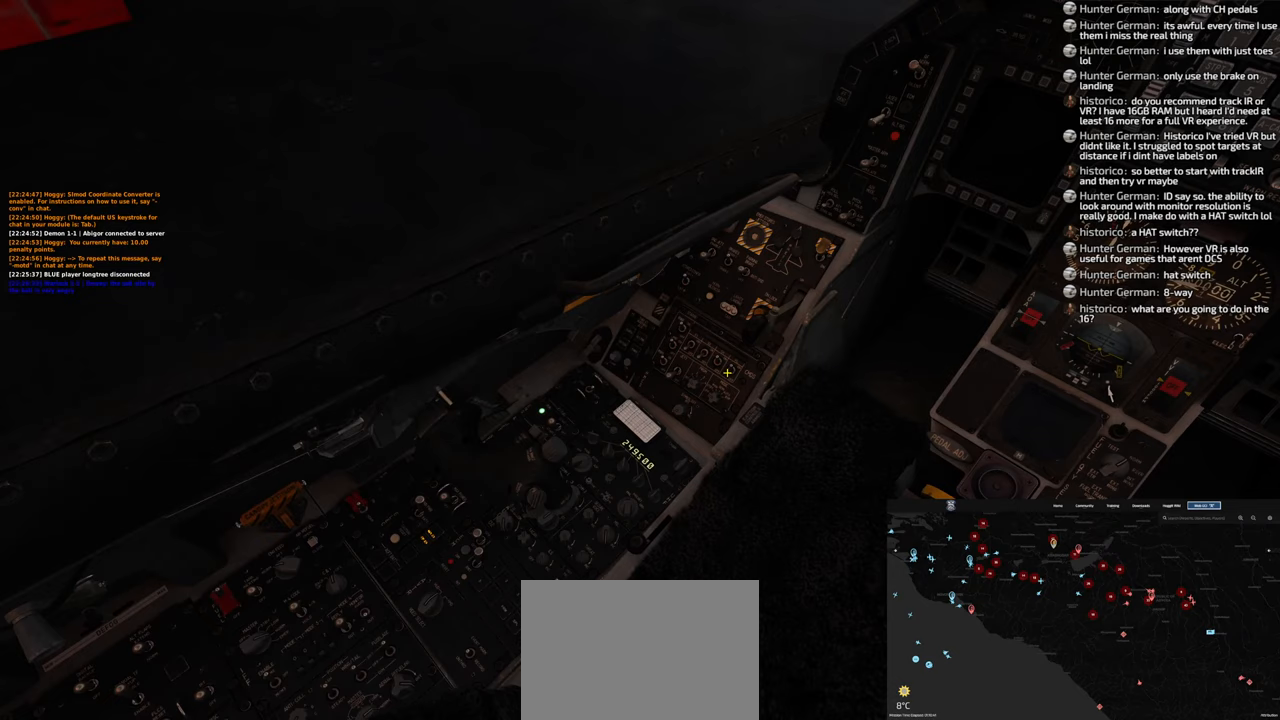
{"buttons": ["L1"], "left_stick": "center", "right_stick": "center", "events": [[400, "right_stick", "center"], [433, "L1", "down"]]}
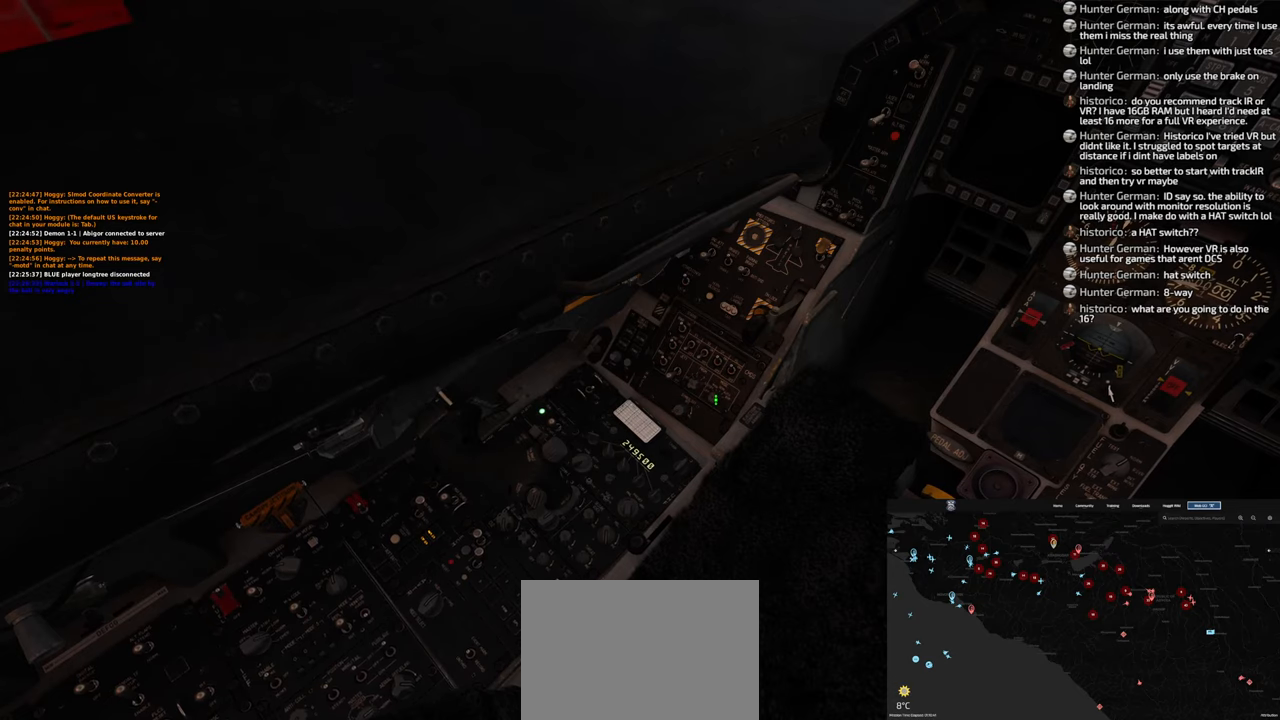
{"buttons": [], "left_stick": "center", "right_stick": "center", "events": [[67, "L1", "up"], [167, "L1", "down"], [233, "L1", "up"], [350, "L1", "down"], [467, "L1", "up"]]}
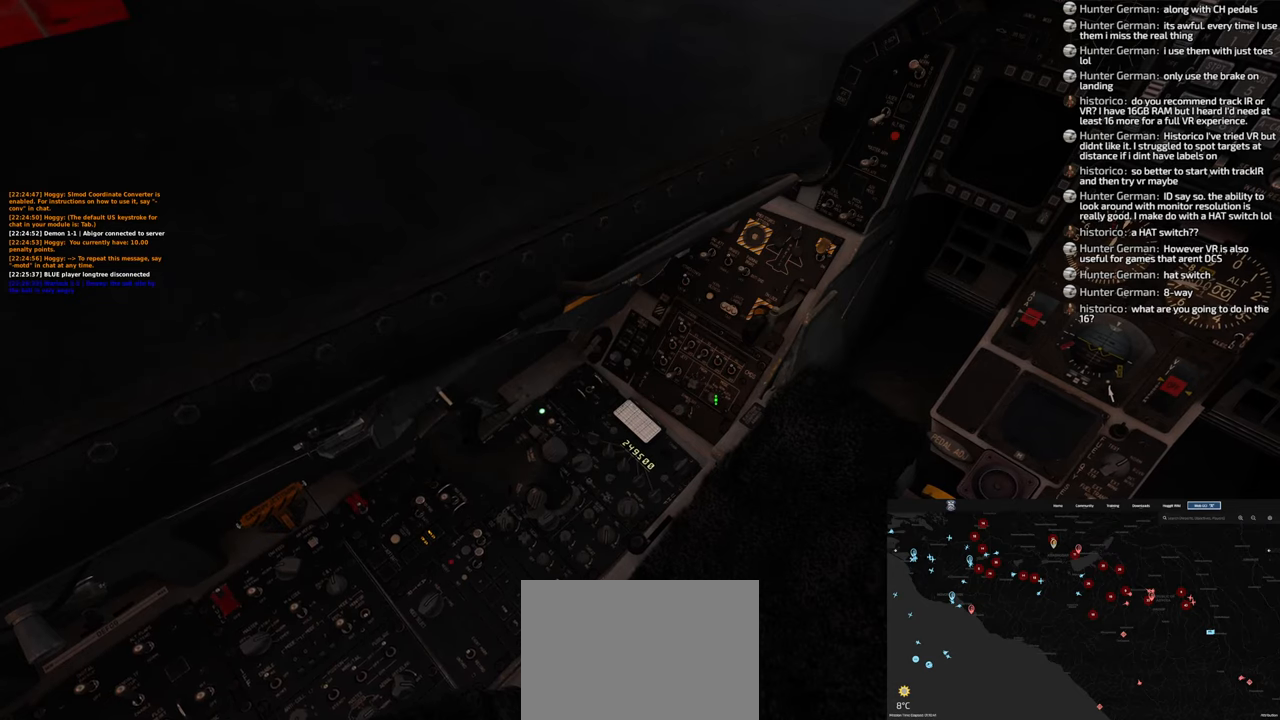
{"buttons": [], "left_stick": "center", "right_stick": "center", "events": [[67, "L1", "down"], [150, "L1", "up"], [233, "L1", "down"], [367, "L1", "up"]]}
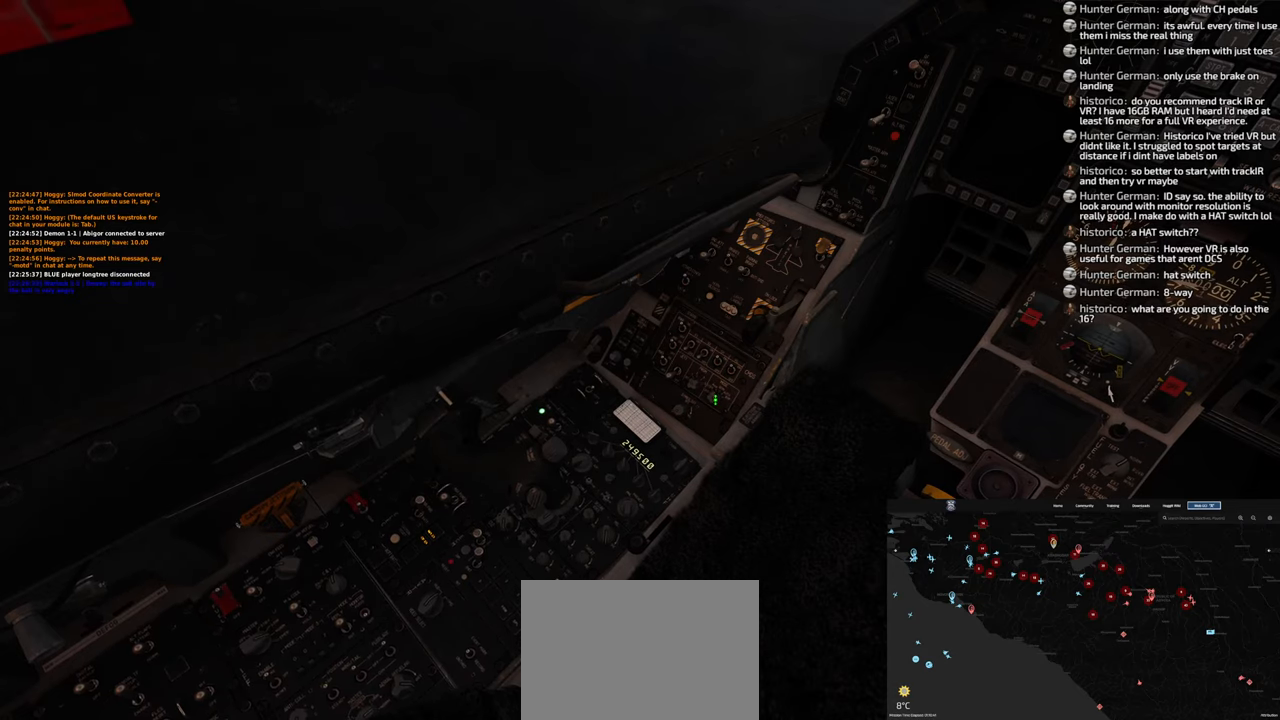
{"buttons": [], "left_stick": "center", "right_stick": "center", "events": [[17, "right_stick", "left"], [417, "right_stick", "center"]]}
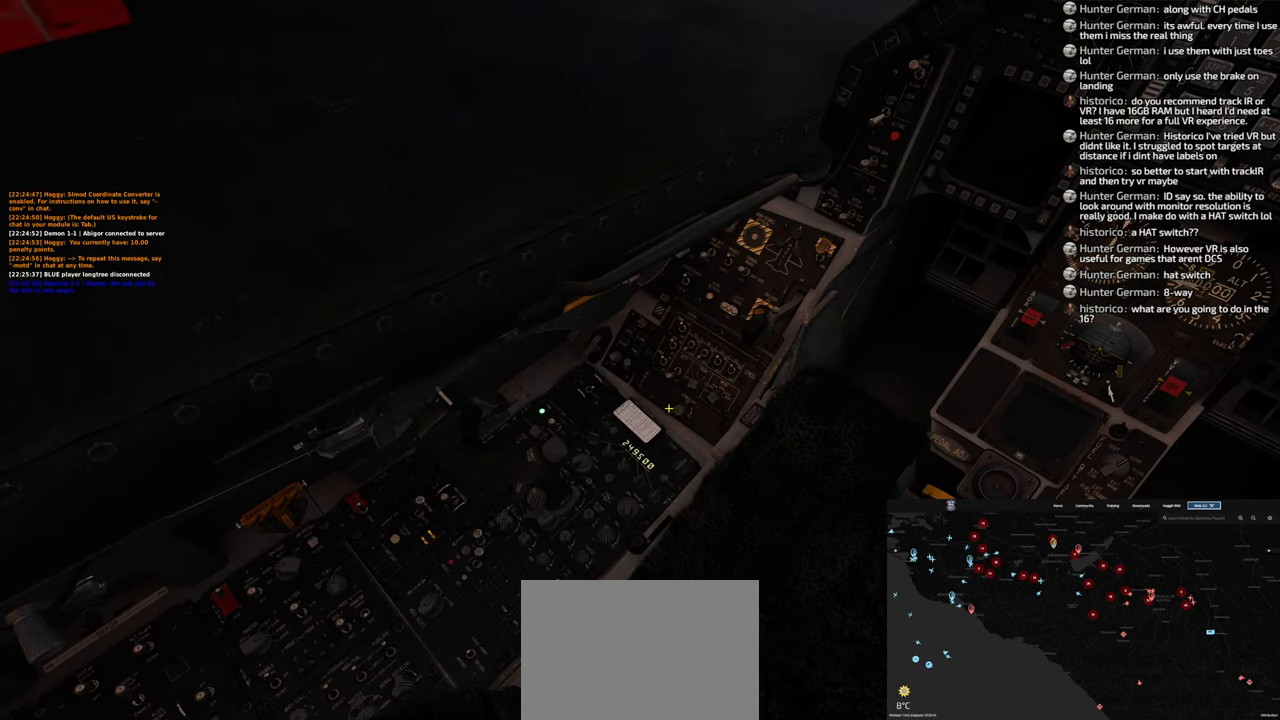
{"buttons": ["R1"], "left_stick": "center", "right_stick": "up", "events": [[67, "right_stick", "right"], [267, "right_stick", "center"], [333, "R1", "down"], [450, "right_stick", "up"]]}
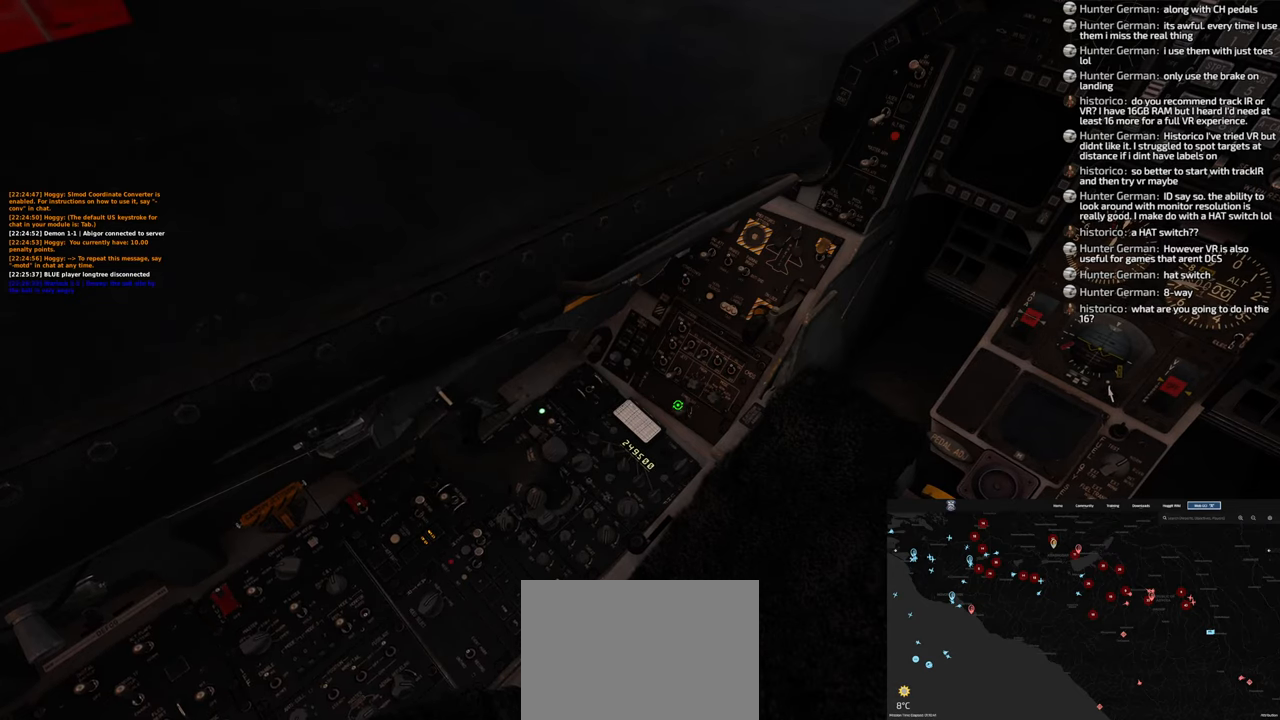
{"buttons": ["R1"], "left_stick": "center", "right_stick": "up", "events": [[200, "right_stick", "center"], [333, "right_stick", "up"]]}
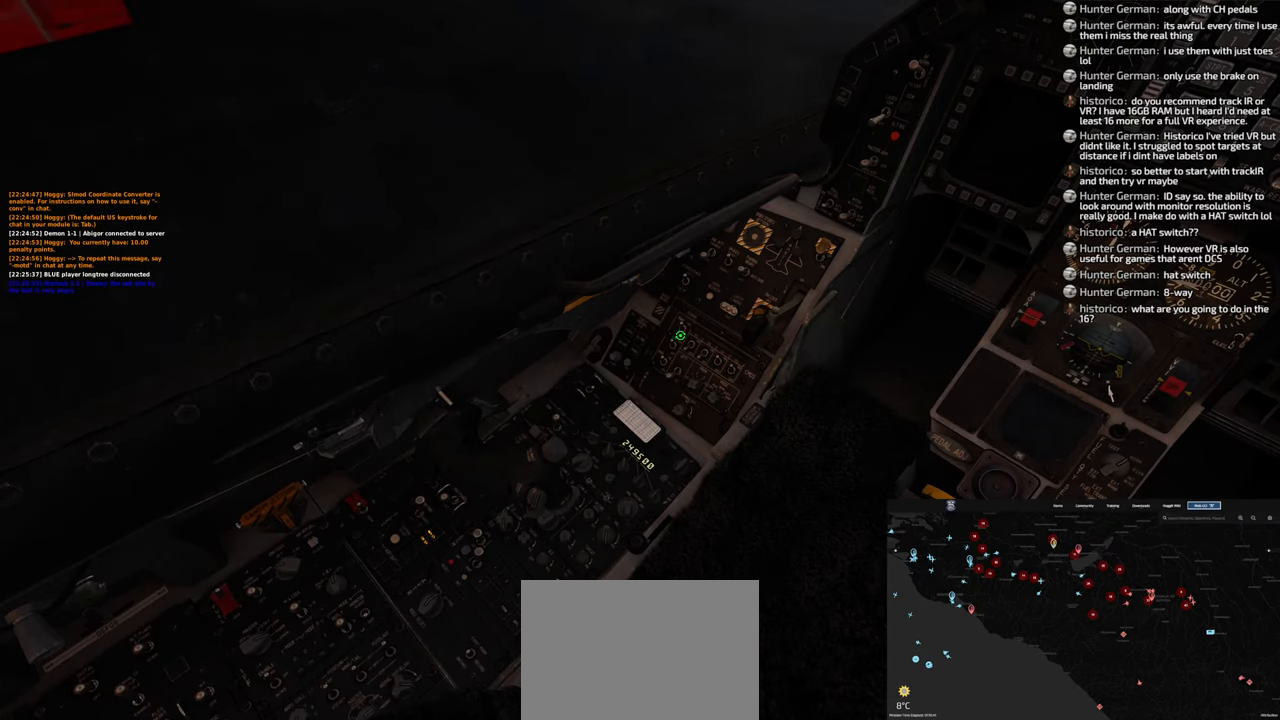
{"buttons": [], "left_stick": "center", "right_stick": "center", "events": [[417, "R1", "up"], [467, "right_stick", "center"]]}
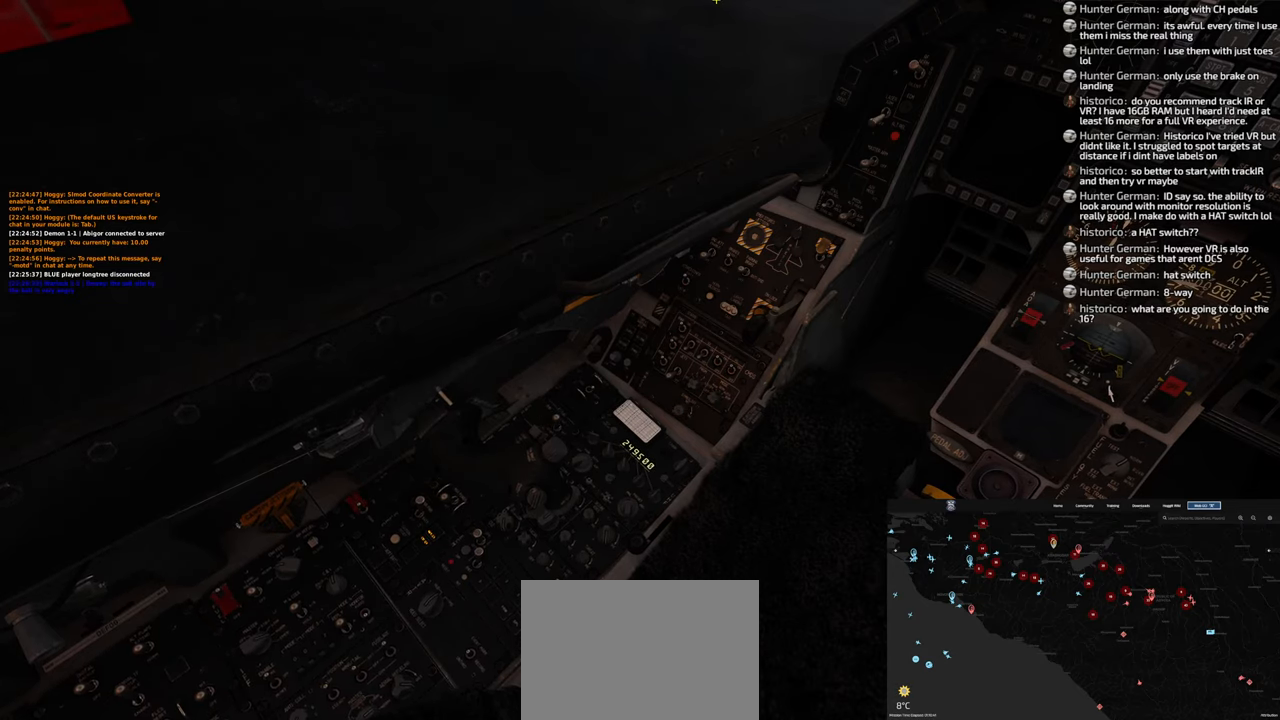
{"buttons": ["R1"], "left_stick": "center", "right_stick": "center", "events": [[17, "right_stick", "down-left"], [417, "right_stick", "center"], [483, "R1", "down"]]}
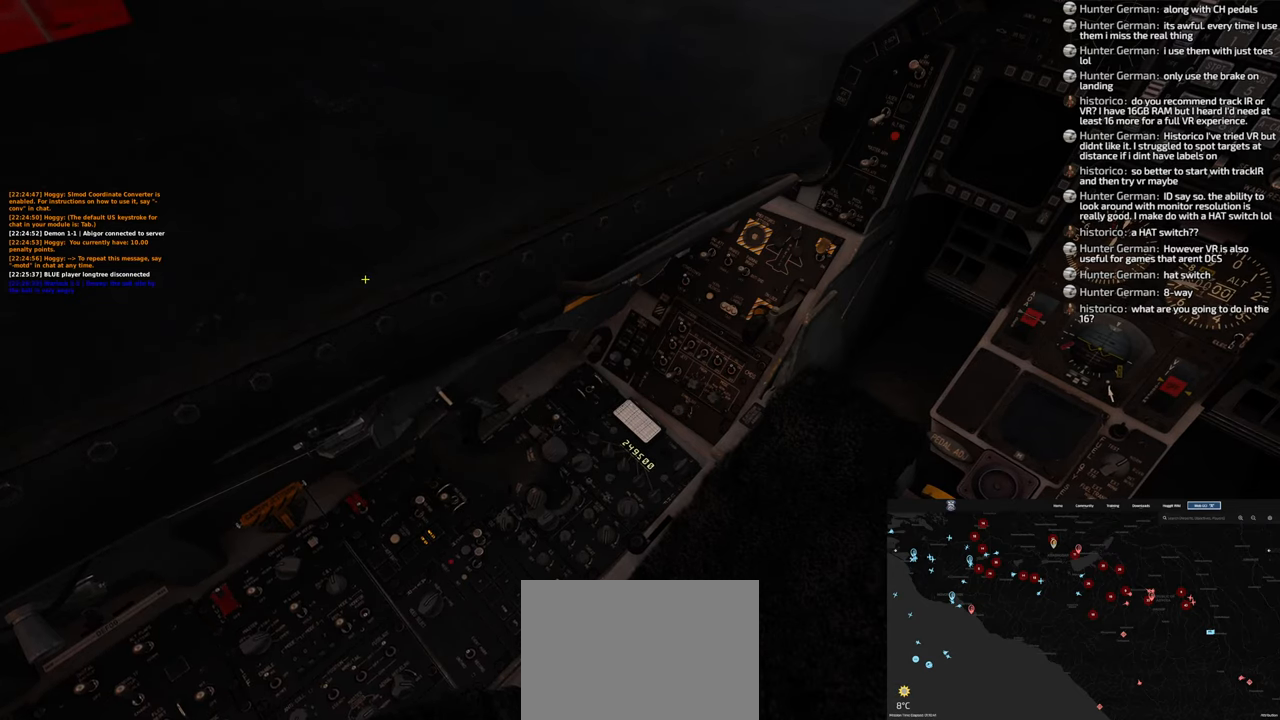
{"buttons": [], "left_stick": "center", "right_stick": "right", "events": [[150, "R3", "down"], [250, "R3", "up"], [333, "R1", "up"], [333, "right_stick", "down-right"], [433, "right_stick", "right"]]}
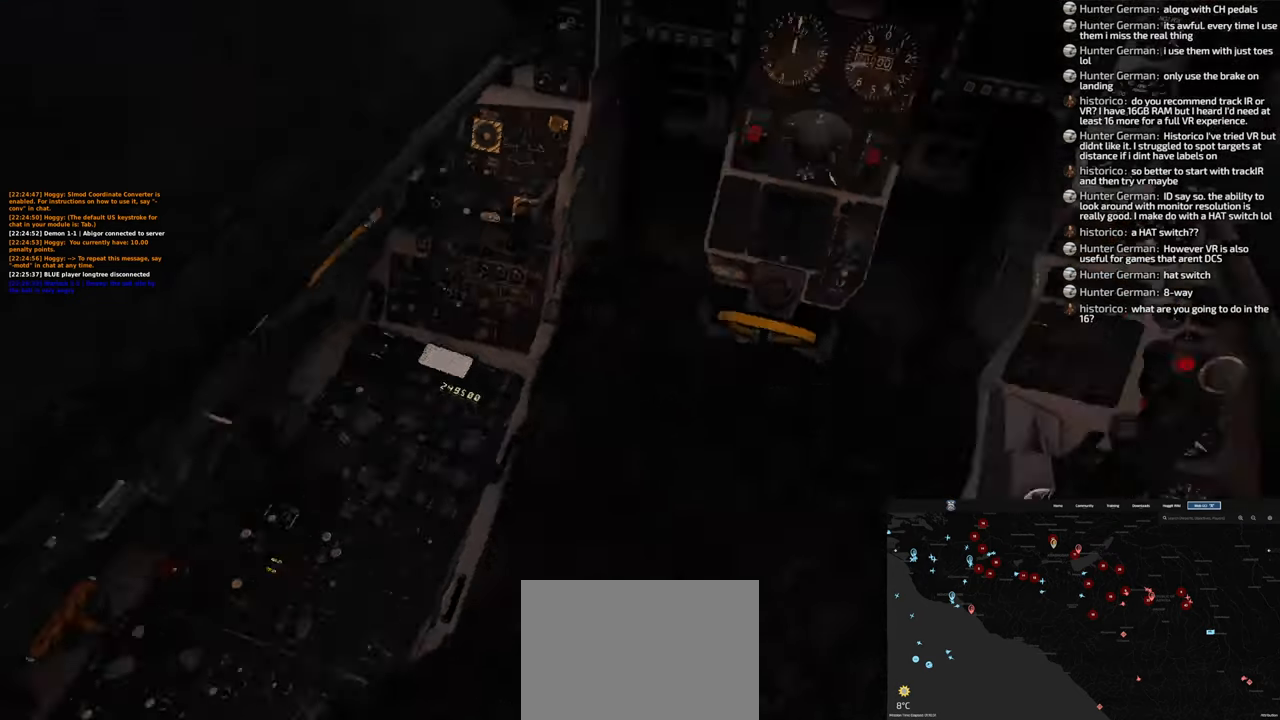
{"buttons": [], "left_stick": "center", "right_stick": "center", "events": [[283, "right_stick", "center"]]}
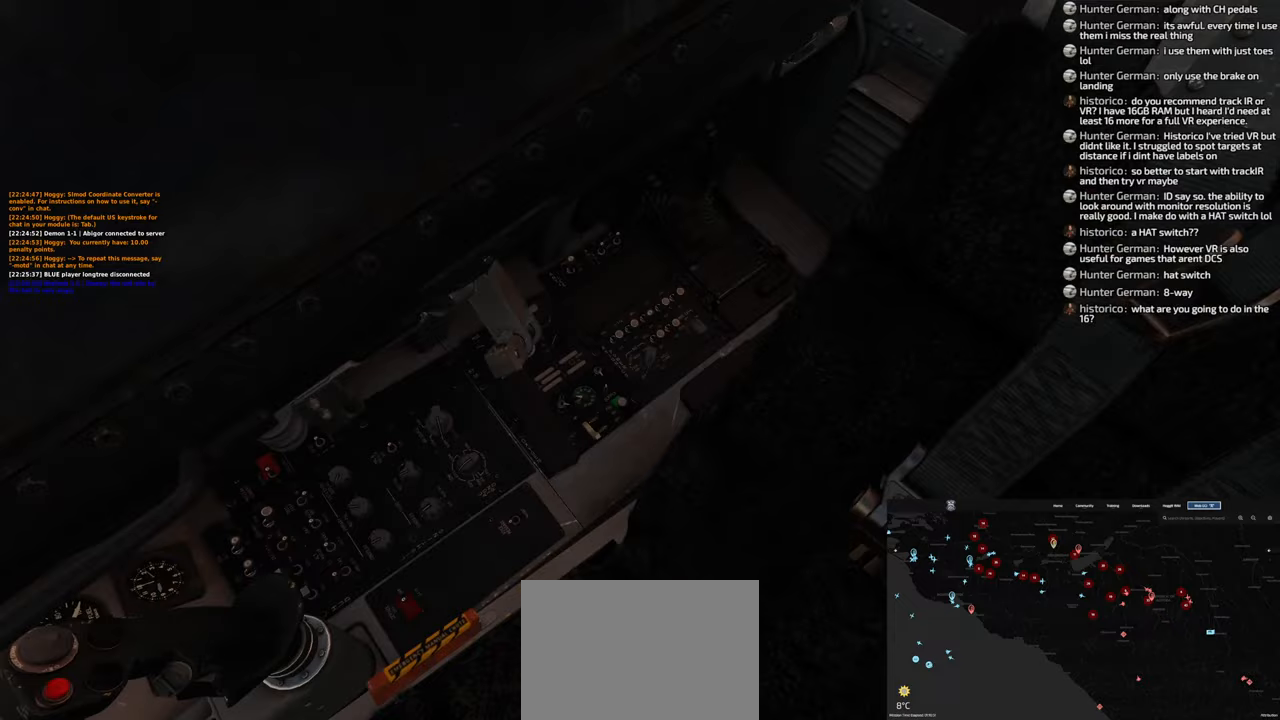
{"buttons": ["R1"], "left_stick": "center", "right_stick": "center", "events": [[67, "right_stick", "left"], [367, "right_stick", "center"], [417, "R1", "down"]]}
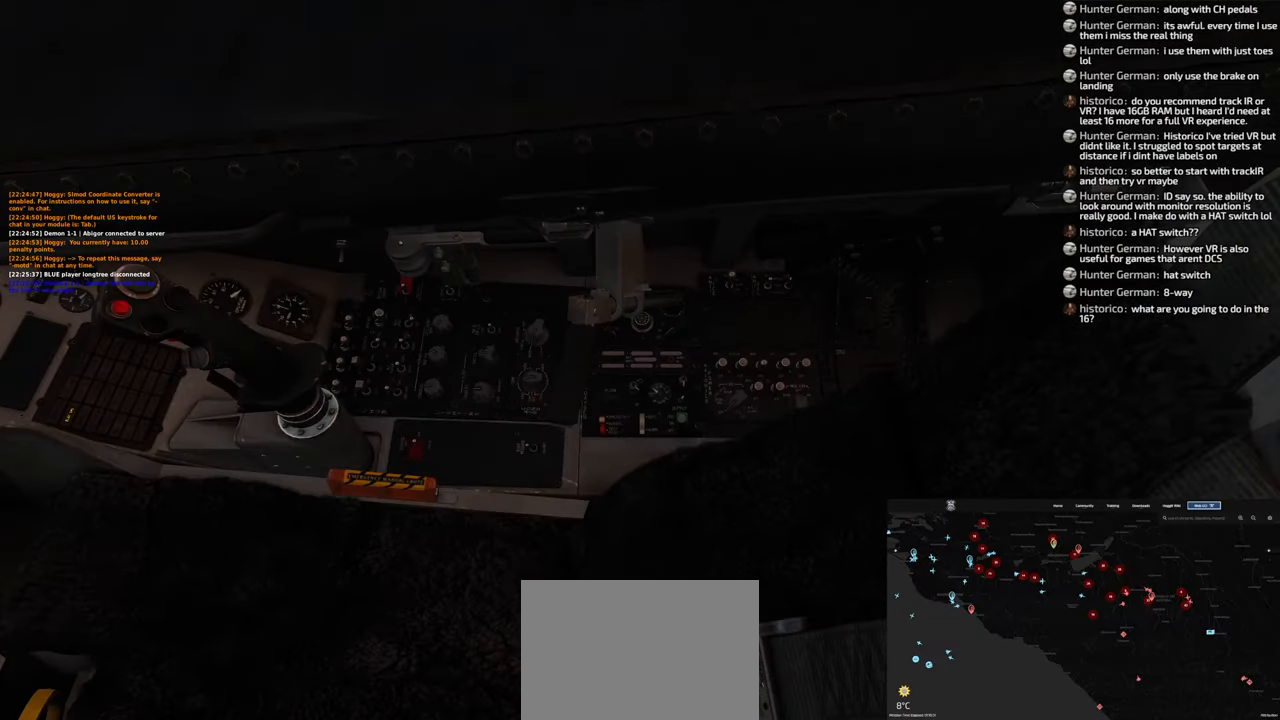
{"buttons": [], "left_stick": "center", "right_stick": "right", "events": [[150, "R3", "down"], [233, "R3", "up"], [300, "R1", "up"], [300, "right_stick", "down-right"], [367, "right_stick", "right"]]}
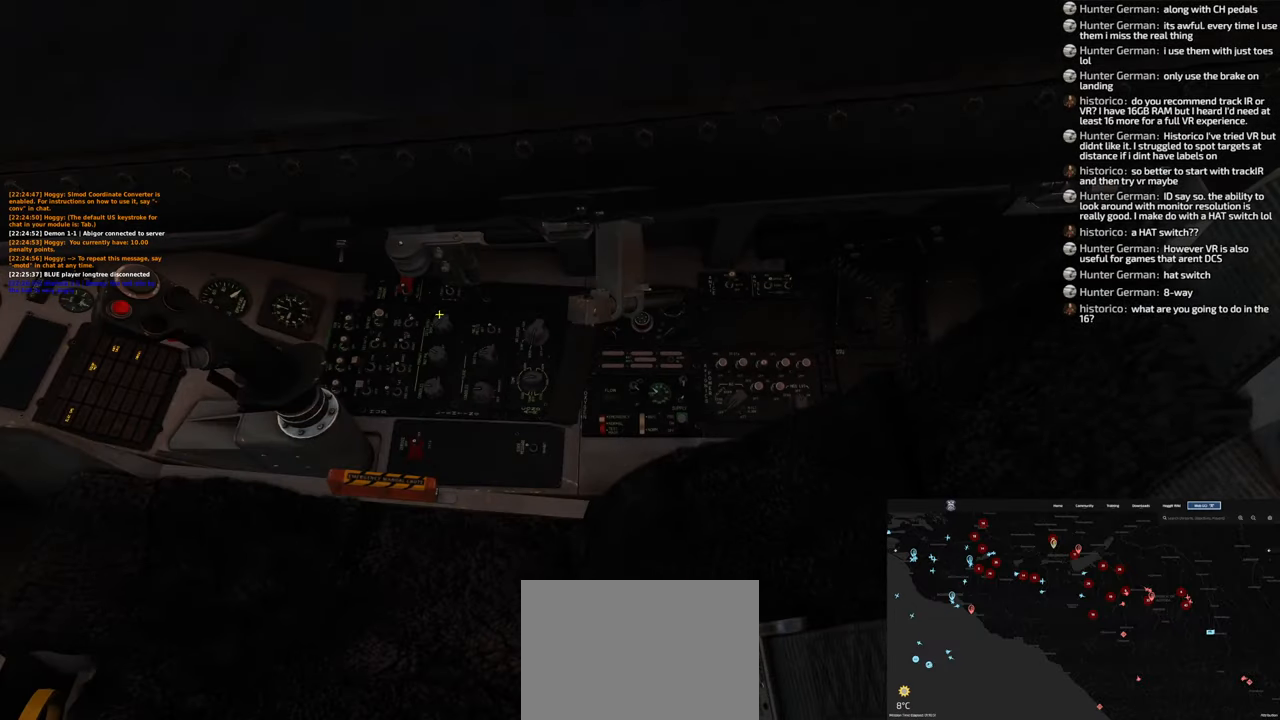
{"buttons": [], "left_stick": "center", "right_stick": "center", "events": [[467, "right_stick", "center"]]}
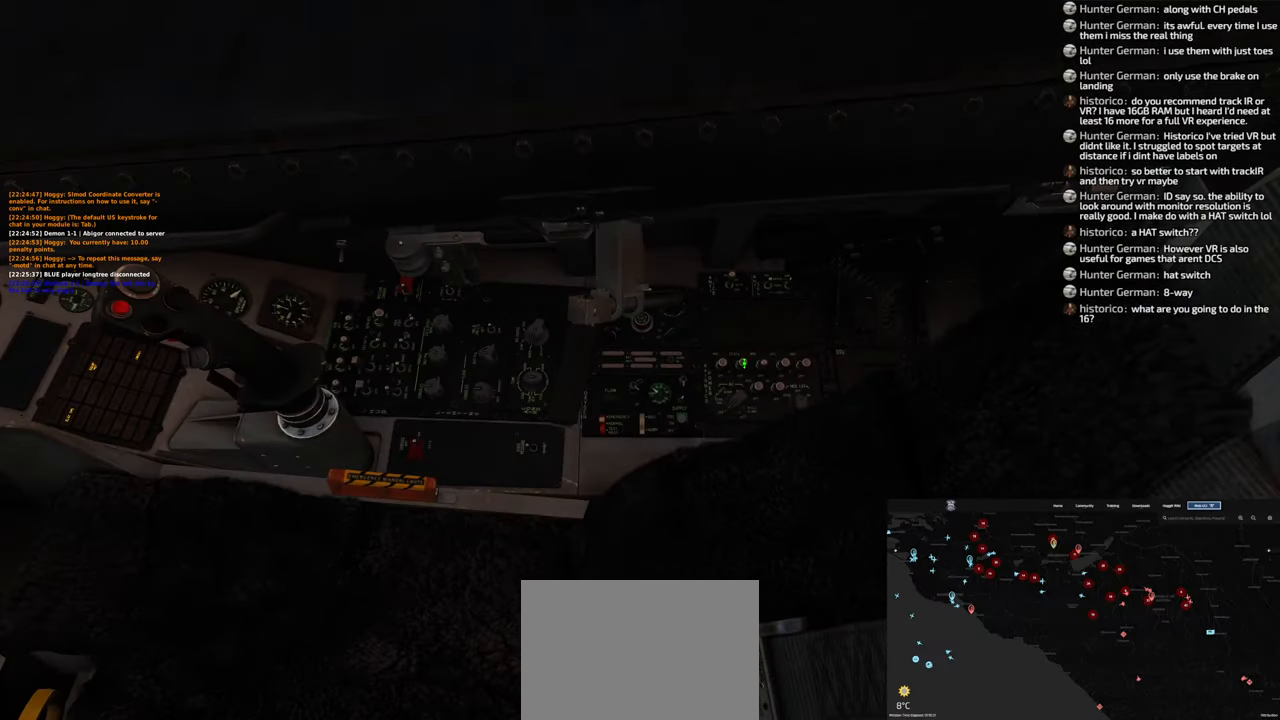
{"buttons": [], "left_stick": "center", "right_stick": "center", "events": [[133, "right_stick", "left"], [450, "right_stick", "center"]]}
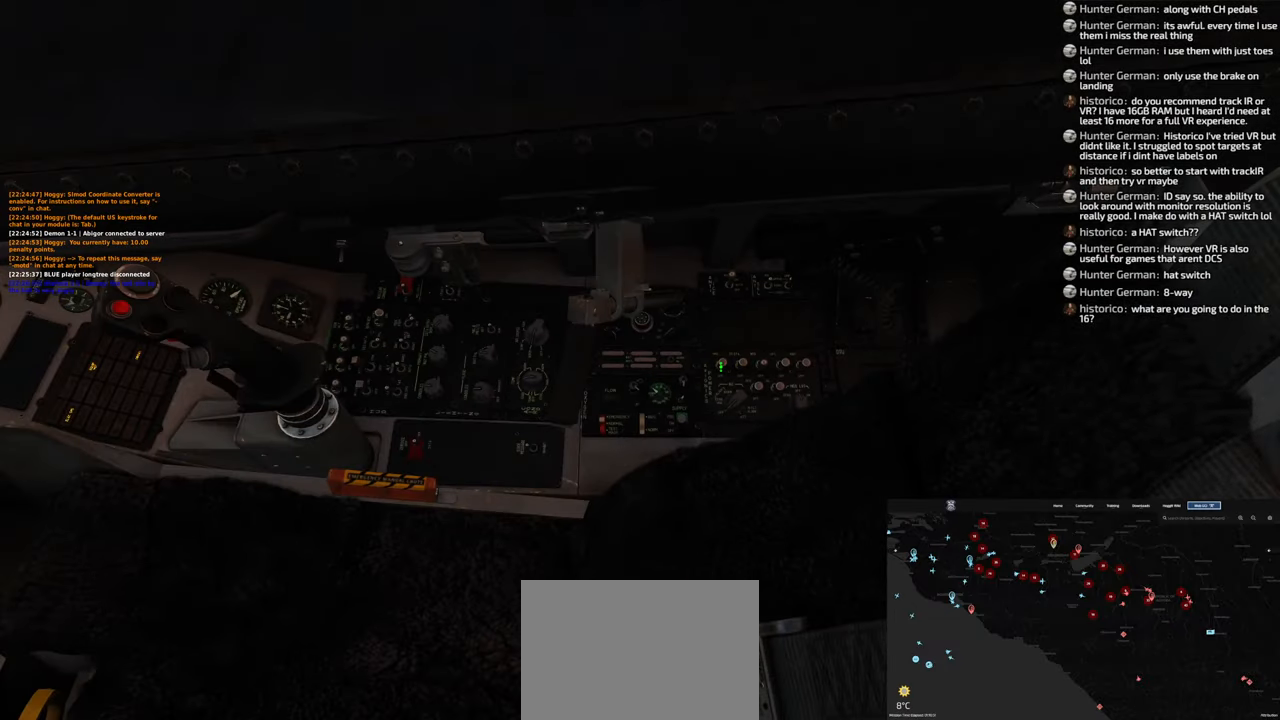
{"buttons": [], "left_stick": "center", "right_stick": "right", "events": [[267, "R1", "down"], [383, "R1", "up"], [433, "right_stick", "right"]]}